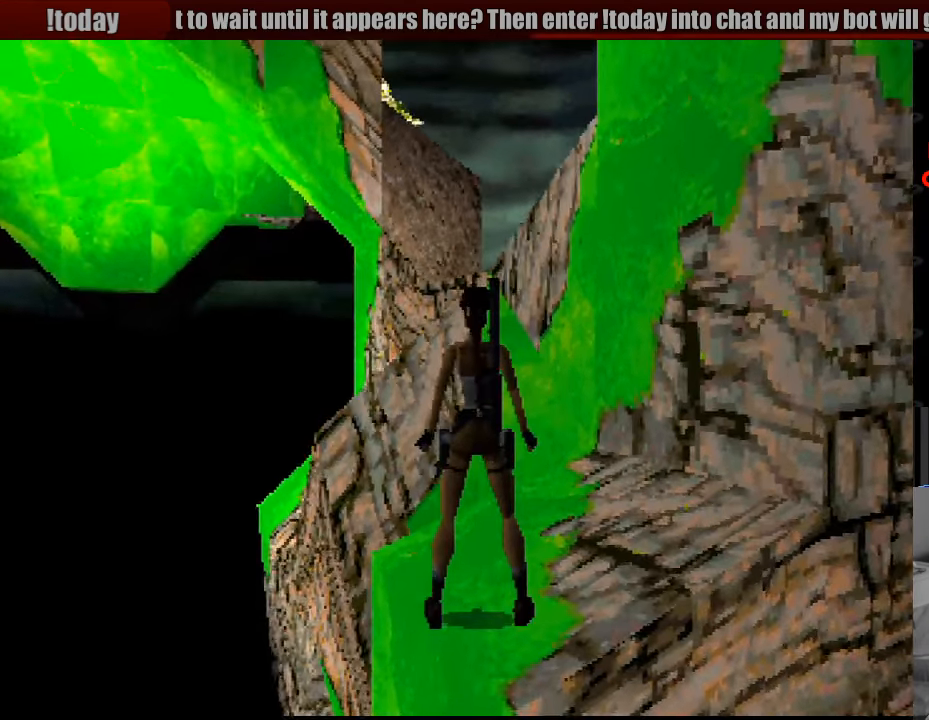
Gameplay with a controller (PlayStation layout); each line is a JSON object with the inputs held at the frame after it. "events" lists button and stick changes between this image and that frame as [ms after this image, input, new state], when the widget could be followed in between. Not read: L3 R3.
{"buttons": ["SQUARE", "DPAD_UP"], "events": [[133, "DPAD_UP", "down"], [400, "SQUARE", "down"]]}
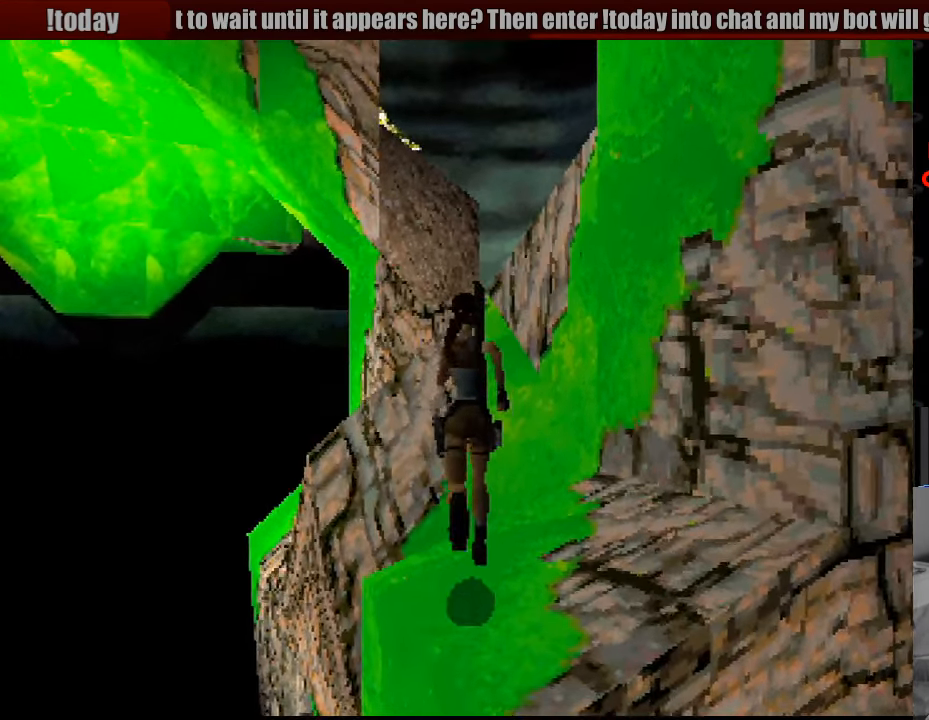
{"buttons": ["SQUARE", "DPAD_UP"], "events": [[450, "CROSS", "down"], [467, "CROSS", "up"]]}
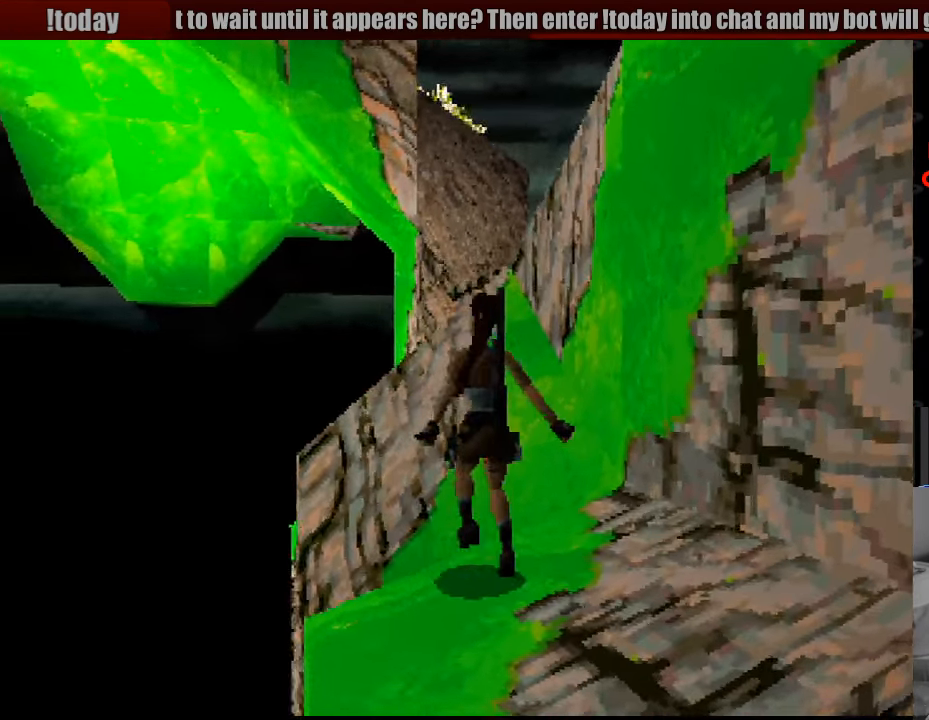
{"buttons": [], "events": [[367, "DPAD_UP", "up"], [383, "SQUARE", "up"]]}
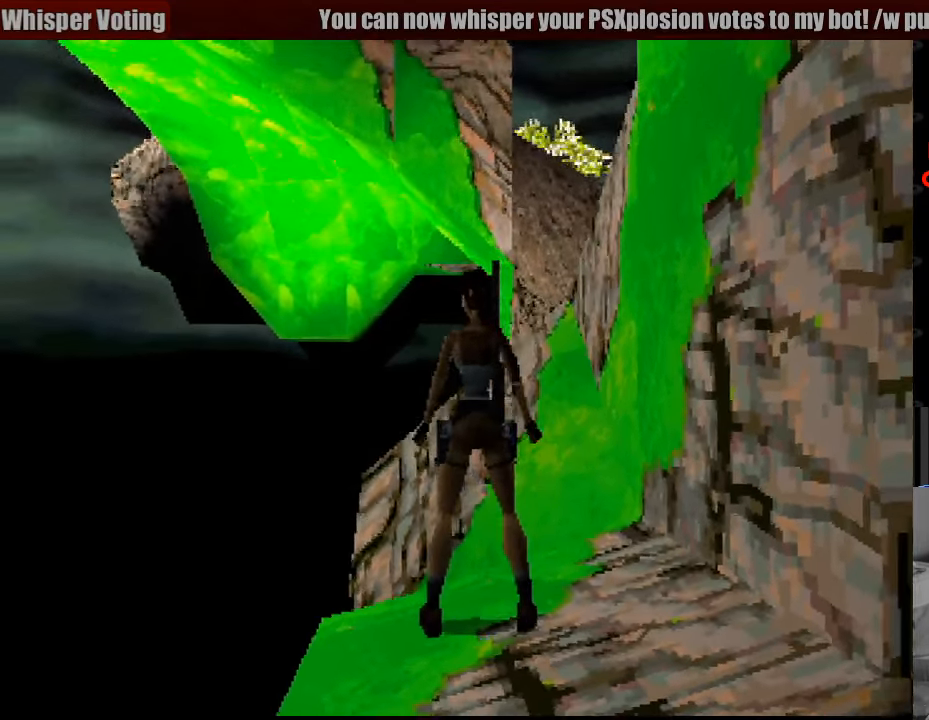
{"buttons": ["DPAD_RIGHT"], "events": [[233, "DPAD_RIGHT", "down"]]}
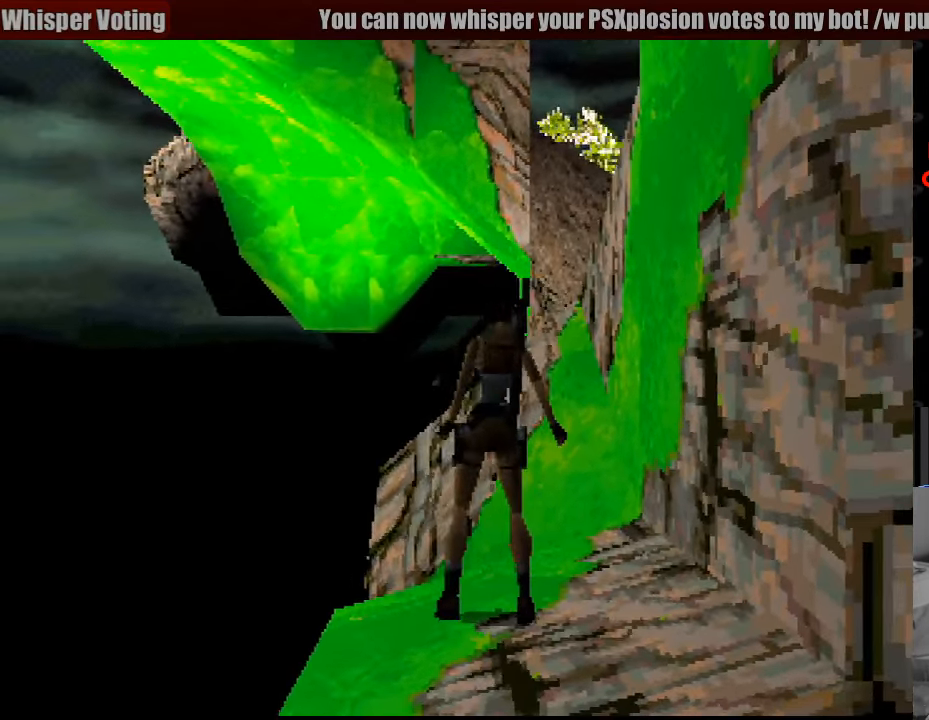
{"buttons": [], "events": [[150, "DPAD_RIGHT", "up"], [217, "DPAD_RIGHT", "down"], [333, "DPAD_RIGHT", "up"]]}
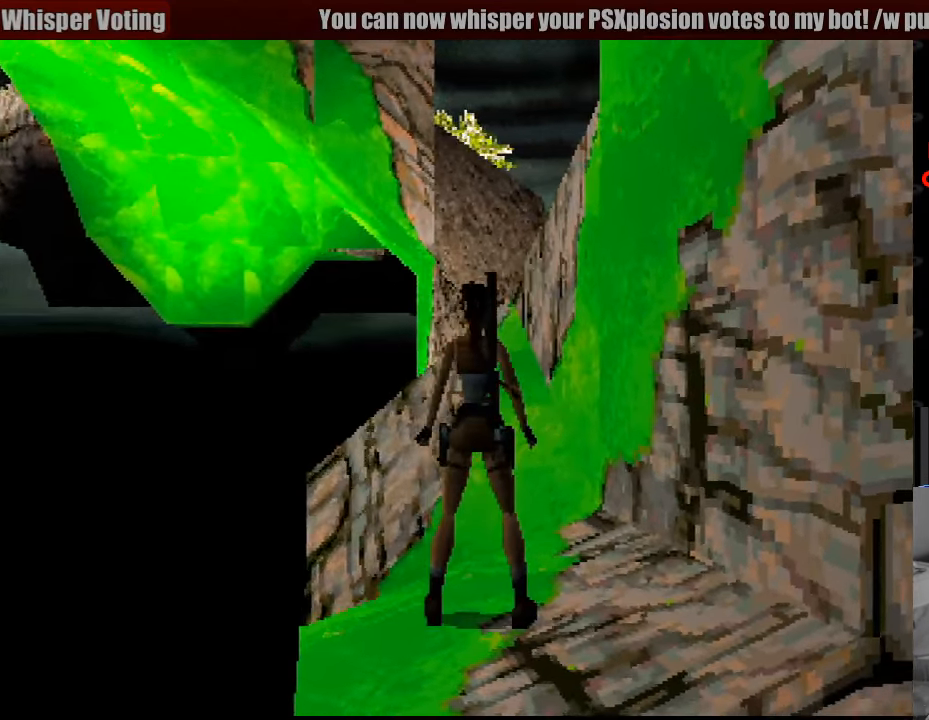
{"buttons": [], "events": [[450, "DPAD_LEFT", "down"], [484, "DPAD_LEFT", "up"]]}
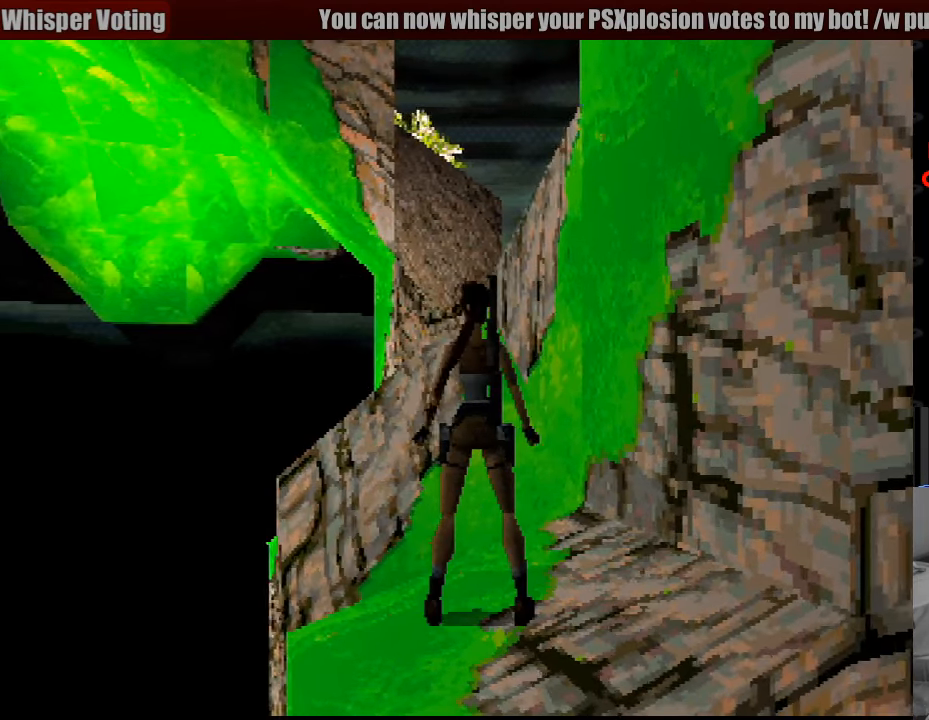
{"buttons": ["DPAD_LEFT"], "events": [[466, "DPAD_LEFT", "down"]]}
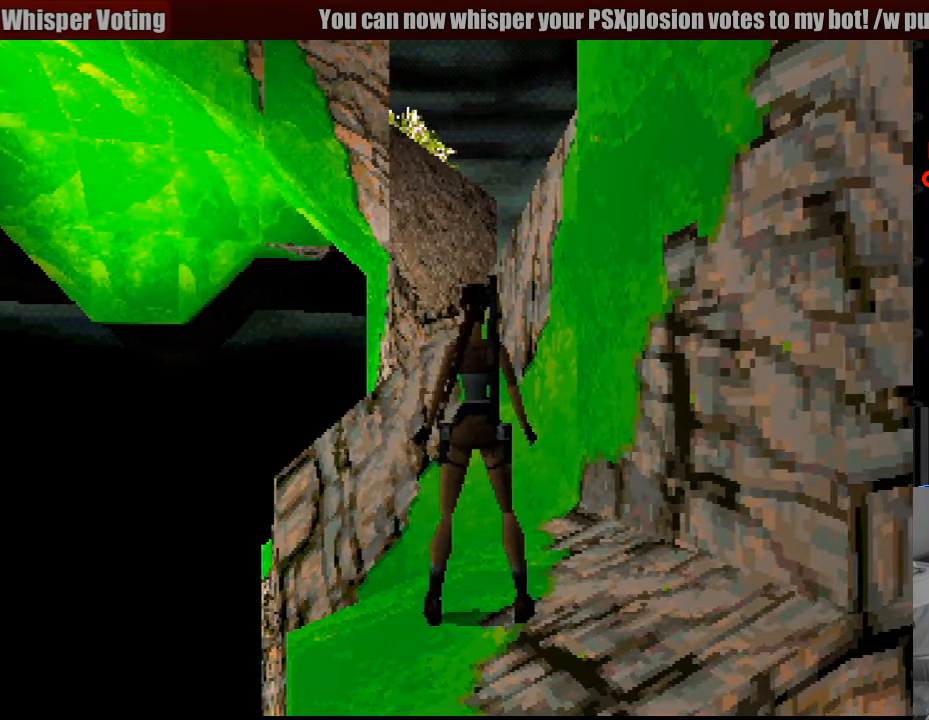
{"buttons": [], "events": [[66, "DPAD_LEFT", "up"]]}
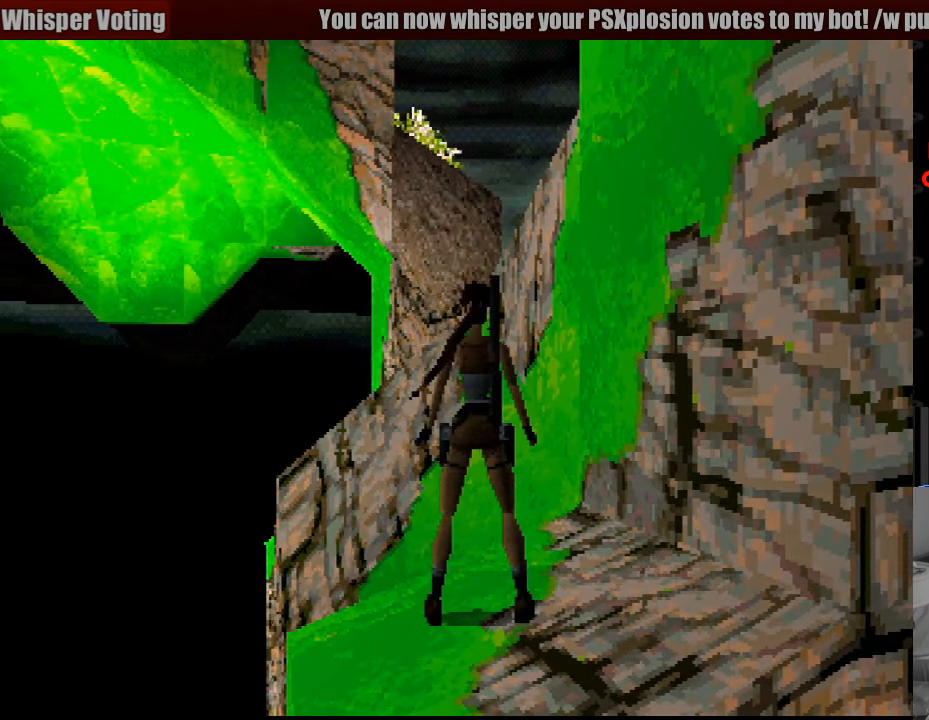
{"buttons": ["SQUARE", "DPAD_UP"], "events": [[316, "SQUARE", "down"], [333, "DPAD_UP", "down"]]}
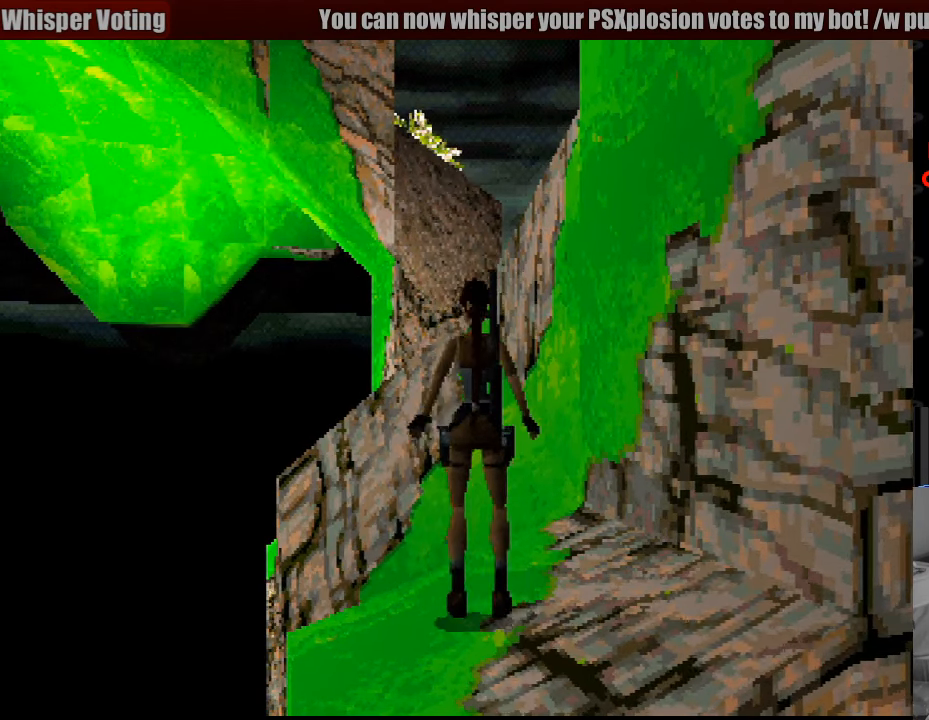
{"buttons": ["SQUARE", "DPAD_UP"], "events": []}
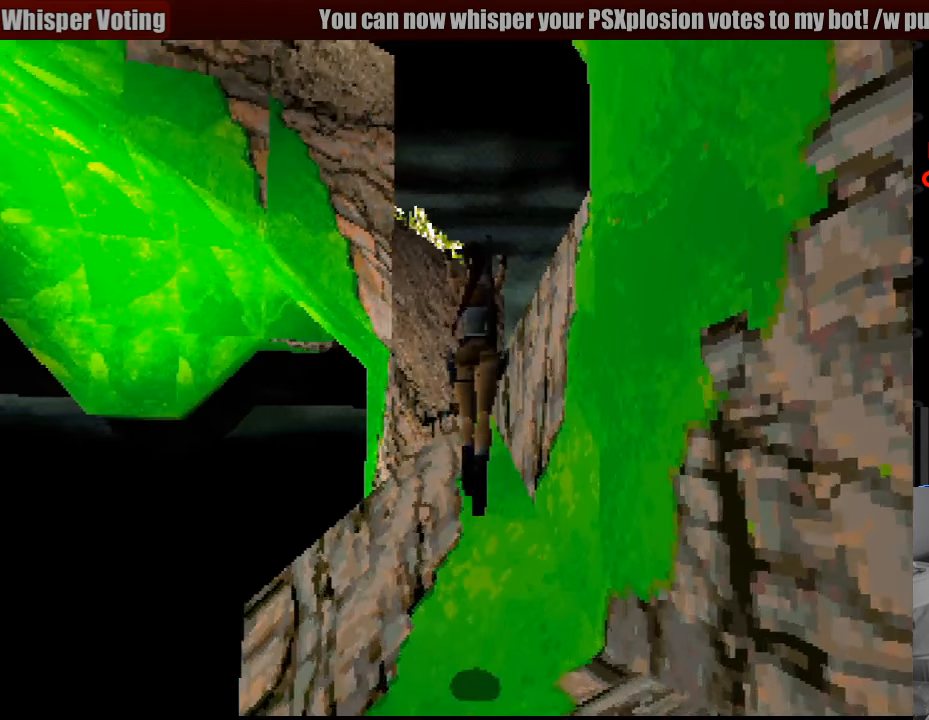
{"buttons": ["SQUARE", "DPAD_UP"], "events": []}
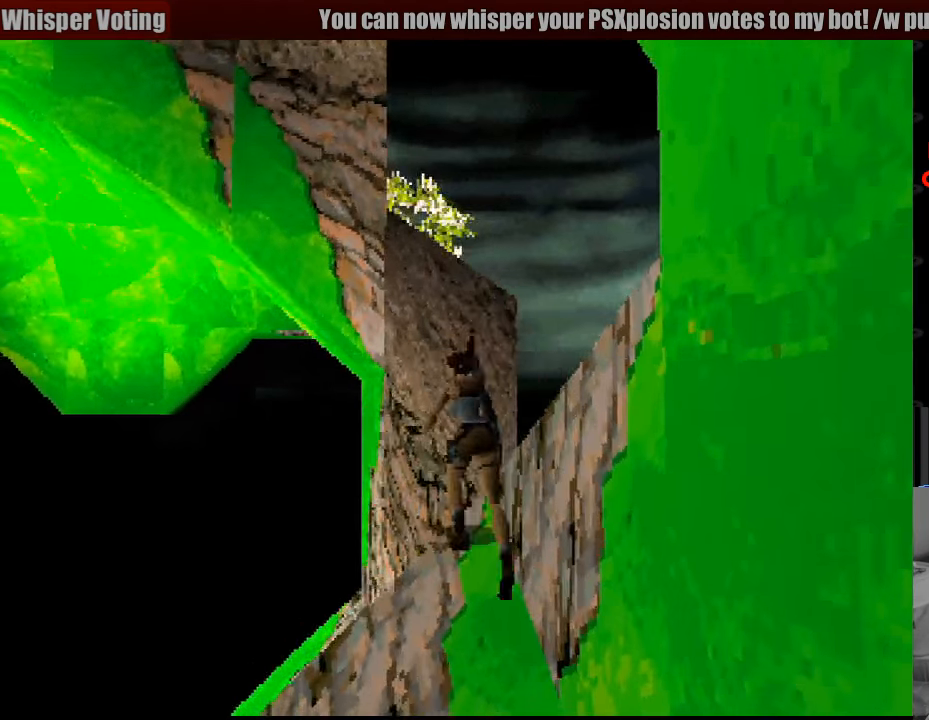
{"buttons": ["SQUARE", "DPAD_UP"], "events": [[50, "SQUARE", "up"], [150, "DPAD_RIGHT", "down"], [383, "SQUARE", "down"], [483, "DPAD_RIGHT", "up"]]}
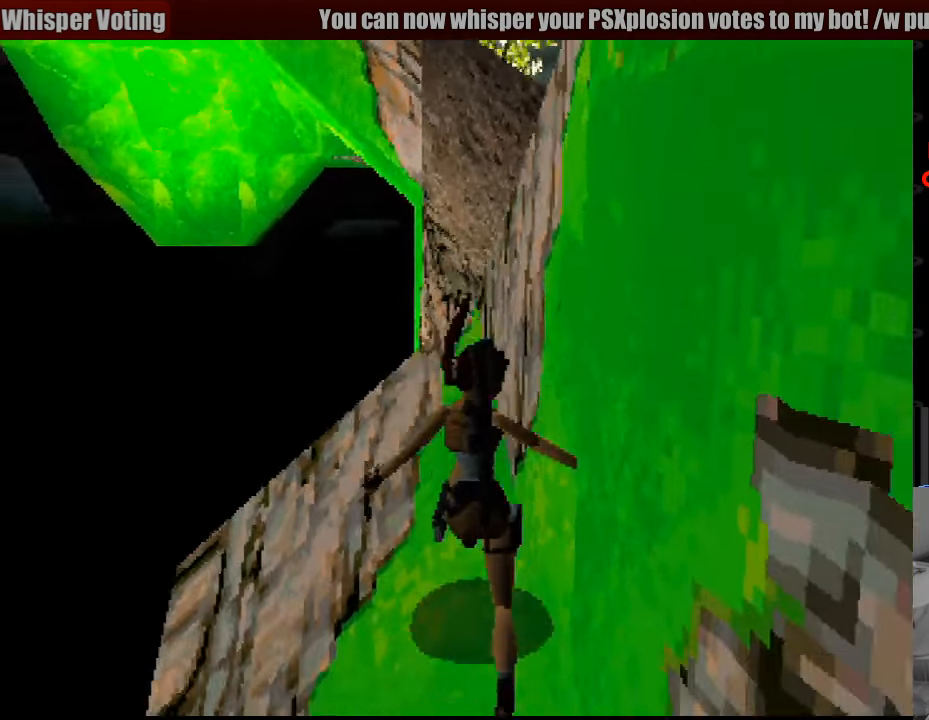
{"buttons": ["DPAD_UP"], "events": [[250, "SQUARE", "up"]]}
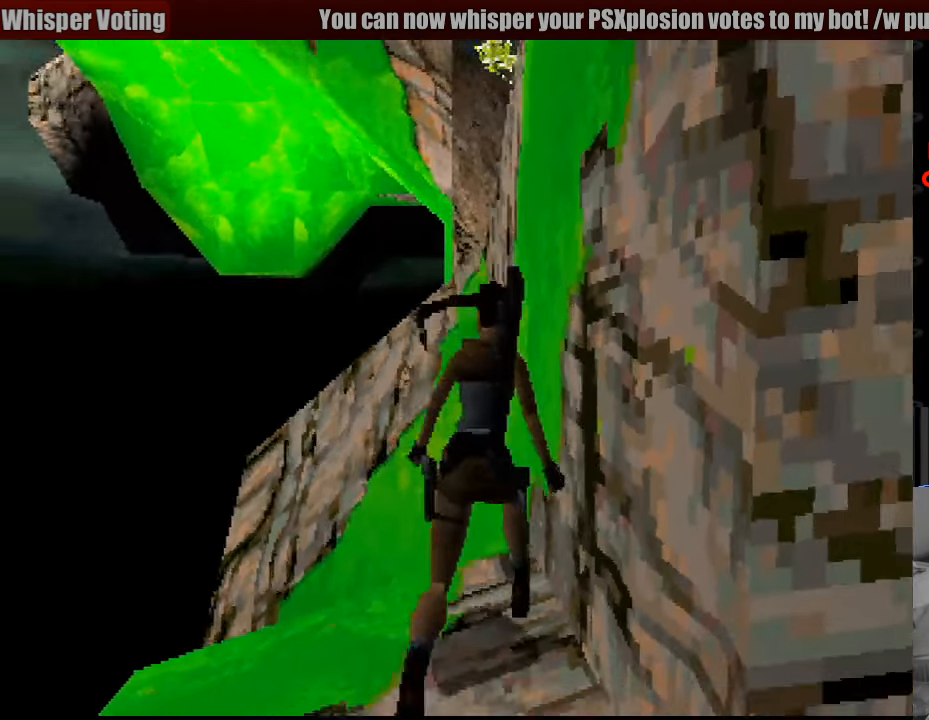
{"buttons": [], "events": [[266, "DPAD_UP", "up"]]}
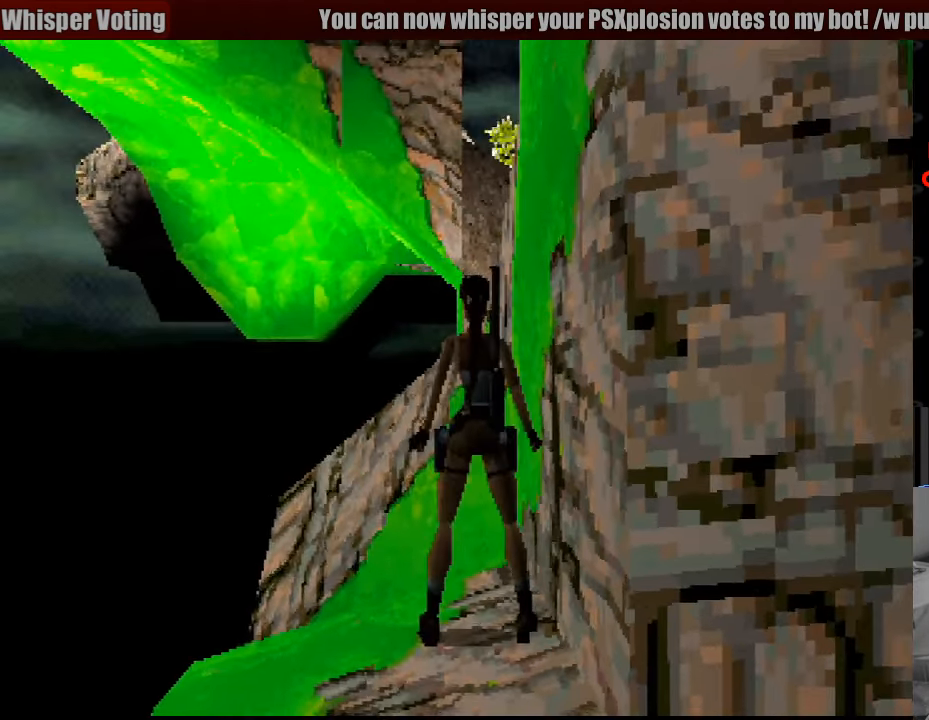
{"buttons": ["DPAD_RIGHT"], "events": [[183, "DPAD_RIGHT", "down"]]}
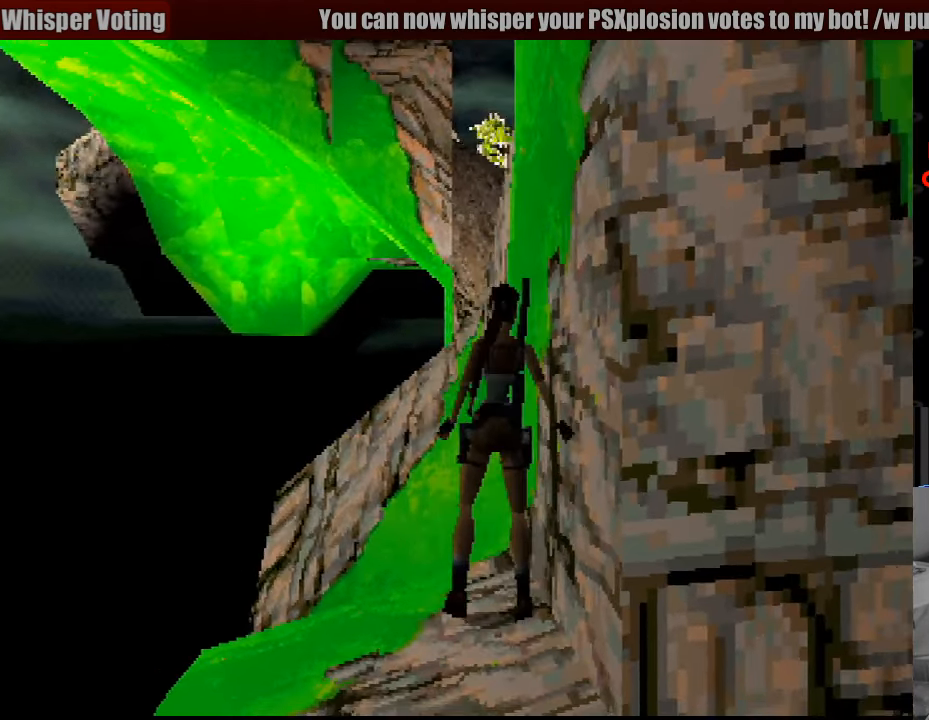
{"buttons": [], "events": [[200, "DPAD_RIGHT", "up"]]}
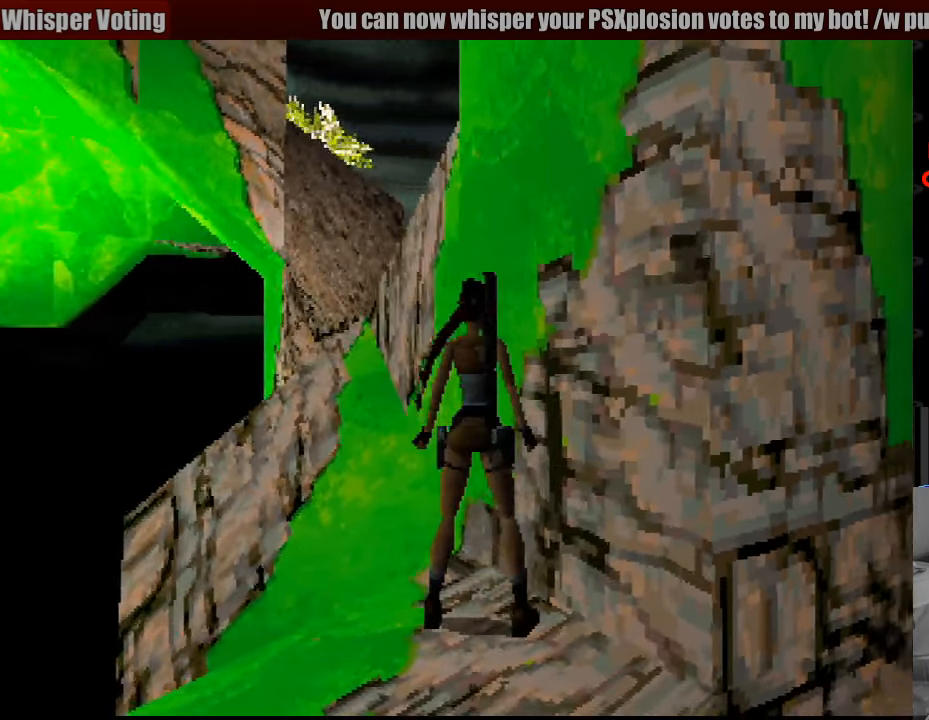
{"buttons": ["R1"], "events": [[500, "R1", "down"]]}
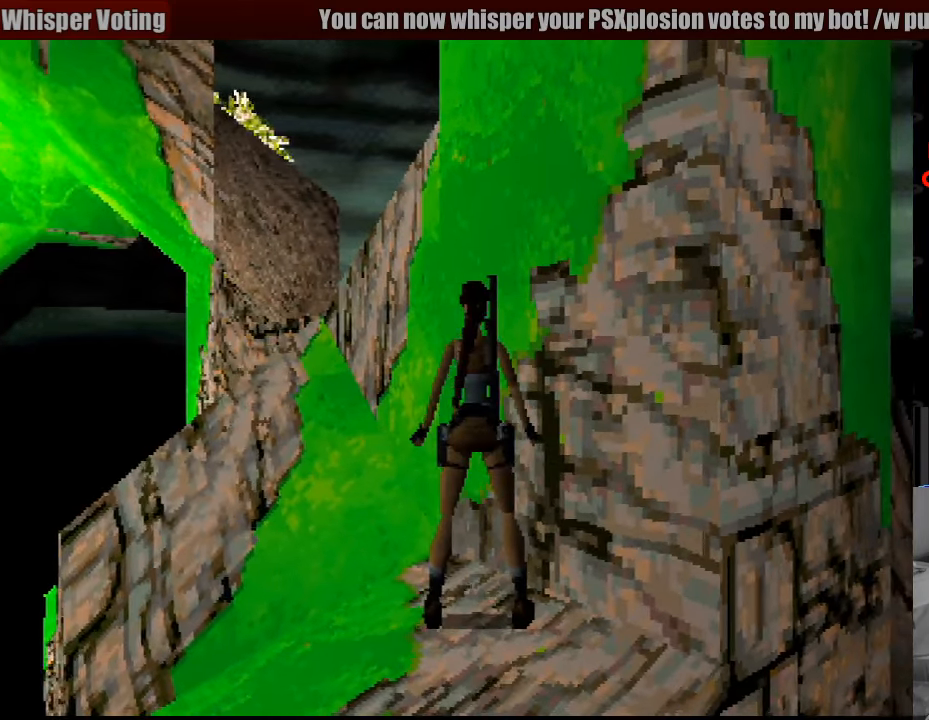
{"buttons": ["R1", "DPAD_DOWN"], "events": [[100, "DPAD_DOWN", "down"]]}
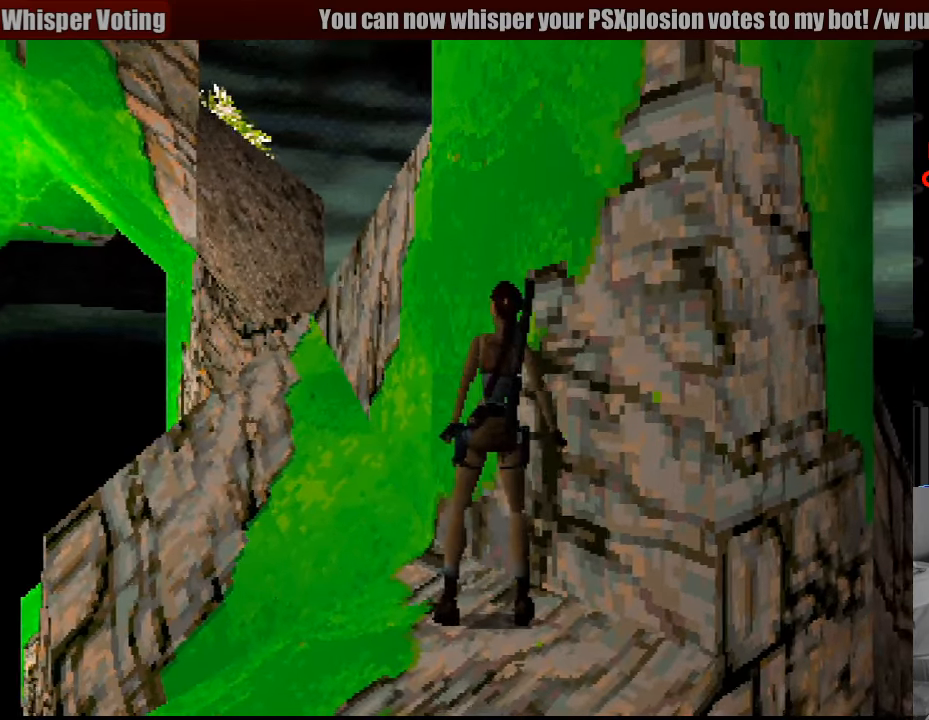
{"buttons": ["R2", "DPAD_LEFT"], "events": [[17, "DPAD_DOWN", "up"], [33, "R1", "up"], [383, "R2", "down"], [417, "DPAD_LEFT", "down"]]}
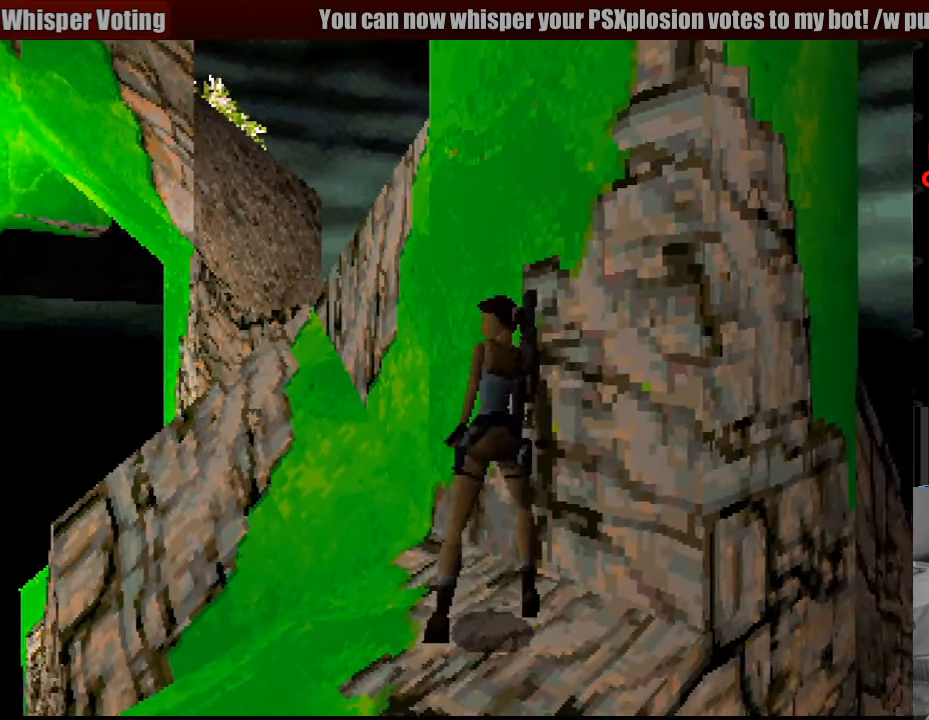
{"buttons": ["R2", "DPAD_LEFT"], "events": []}
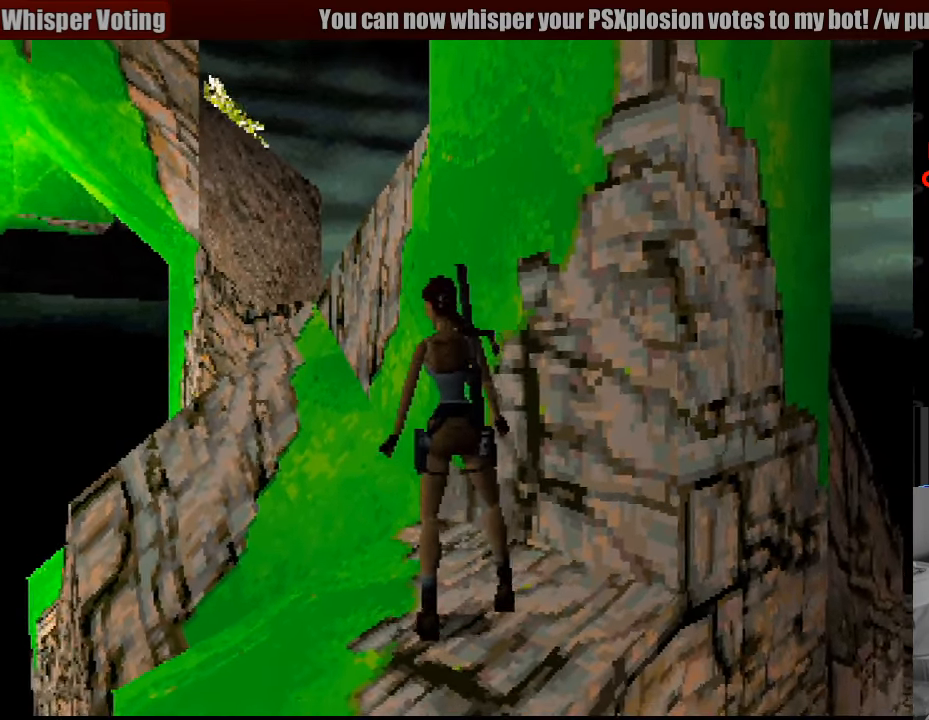
{"buttons": ["R2", "DPAD_LEFT"], "events": []}
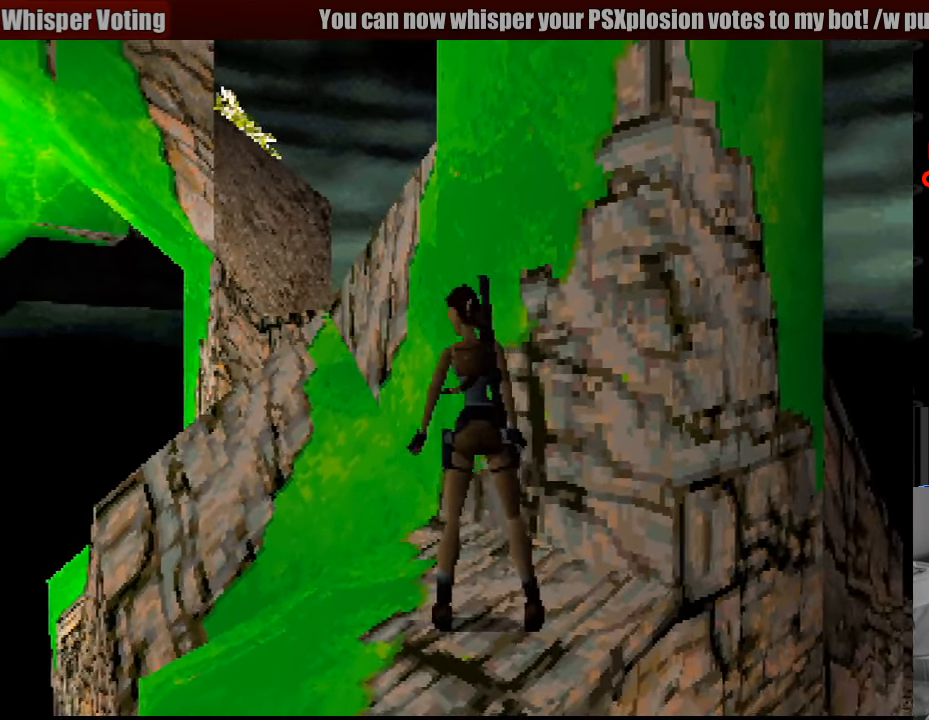
{"buttons": ["R2", "DPAD_LEFT"], "events": []}
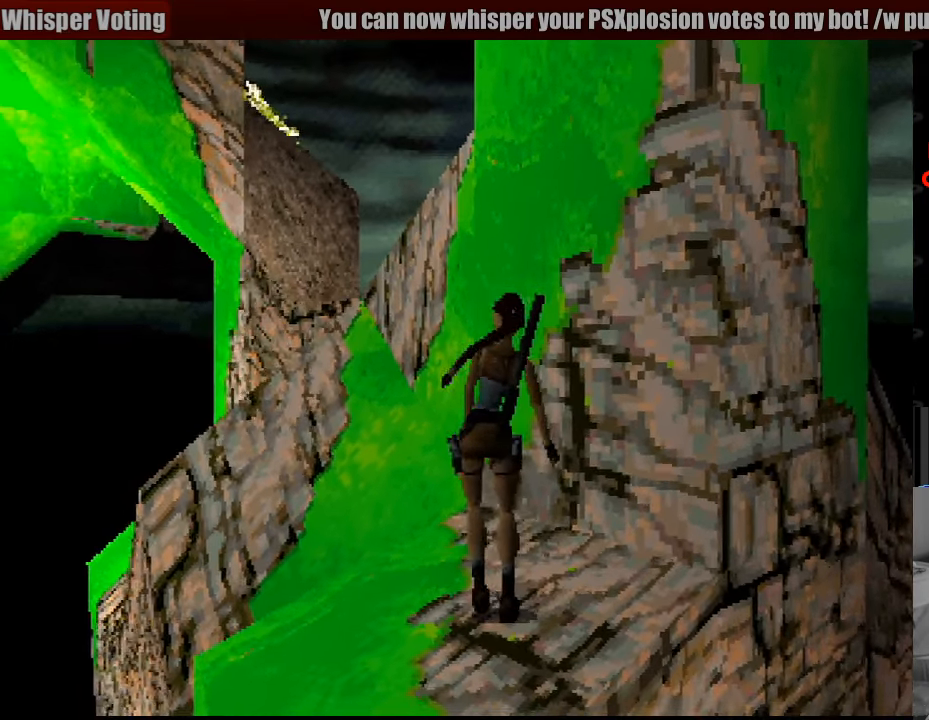
{"buttons": ["R2", "DPAD_LEFT"], "events": []}
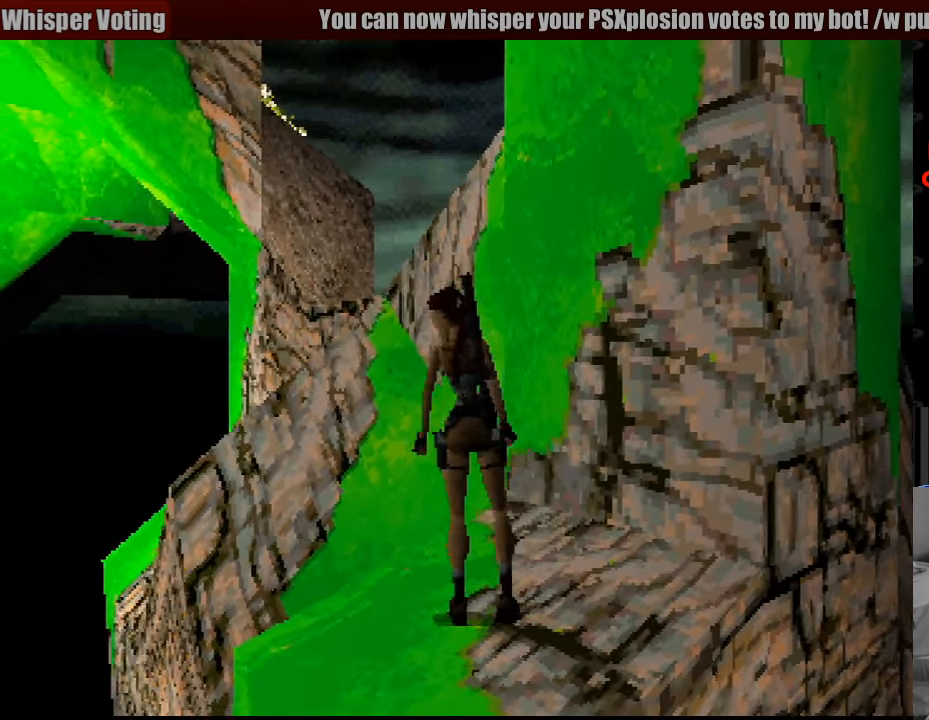
{"buttons": ["R2", "DPAD_LEFT"], "events": []}
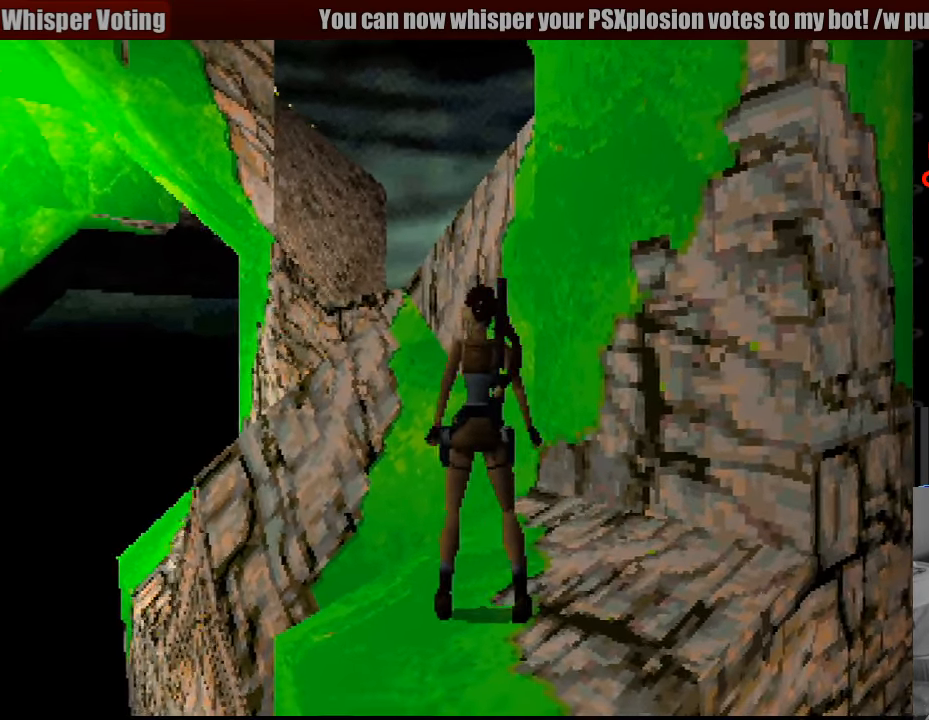
{"buttons": ["R2", "DPAD_LEFT"], "events": []}
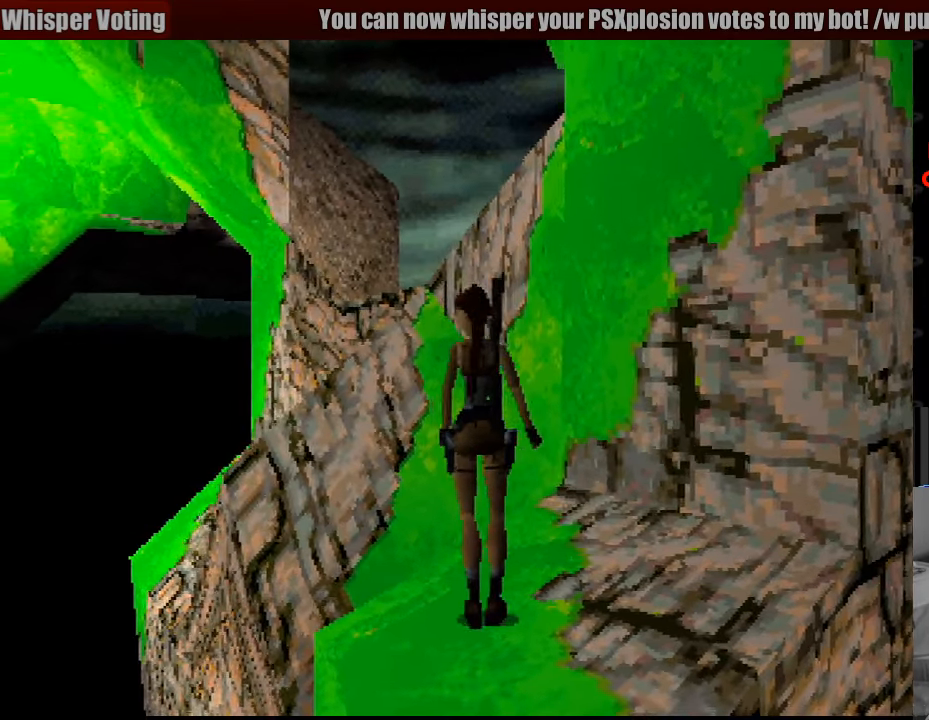
{"buttons": ["R1", "DPAD_UP"], "events": [[83, "DPAD_LEFT", "up"], [83, "R2", "up"], [316, "R1", "down"], [516, "DPAD_UP", "down"]]}
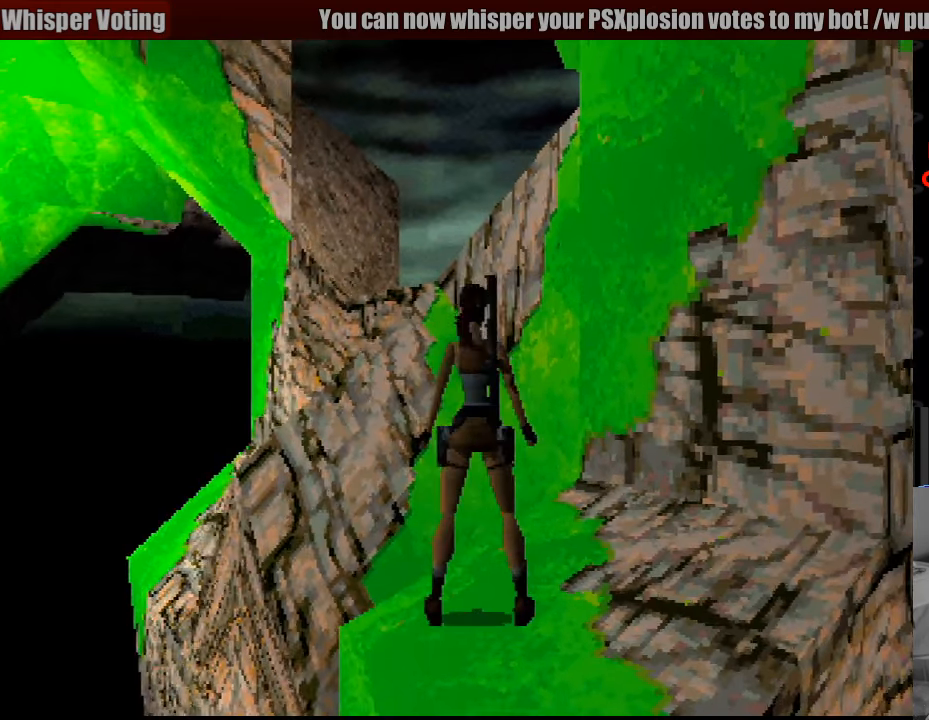
{"buttons": ["R1", "DPAD_UP"], "events": [[83, "DPAD_LEFT", "down"], [450, "DPAD_LEFT", "up"]]}
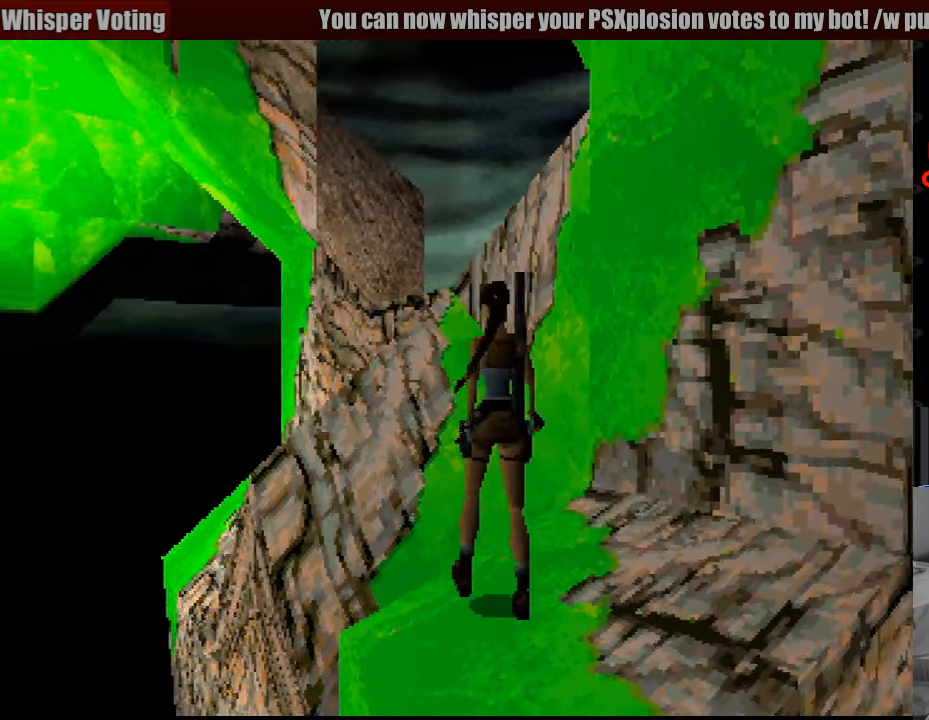
{"buttons": ["R1", "DPAD_UP"], "events": [[50, "DPAD_LEFT", "down"], [183, "DPAD_LEFT", "up"]]}
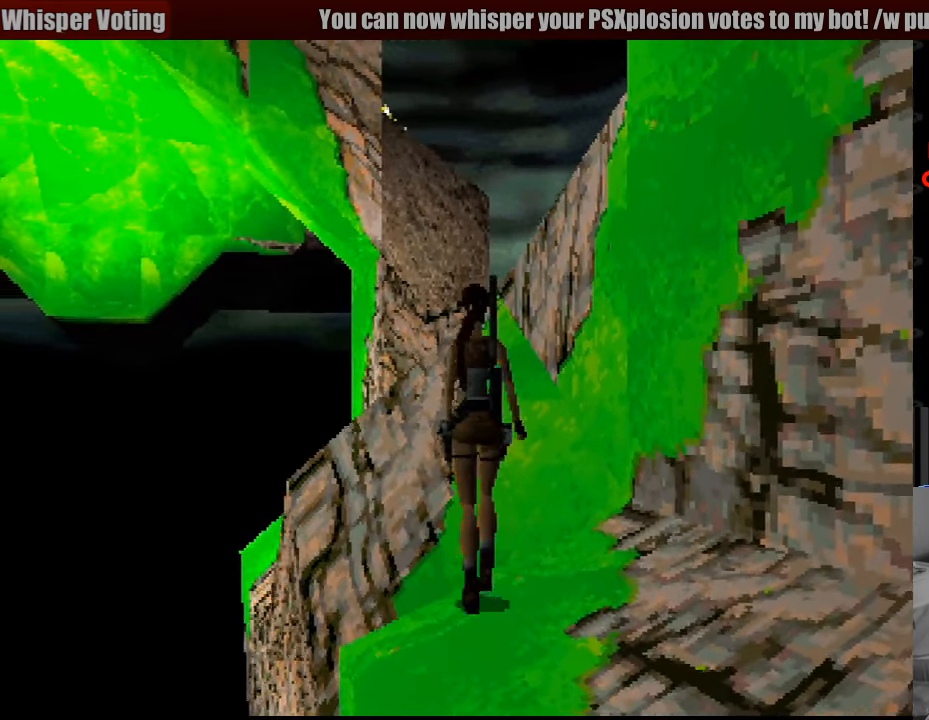
{"buttons": ["R1"], "events": [[117, "R1", "up"], [133, "R1", "down"], [450, "DPAD_UP", "up"]]}
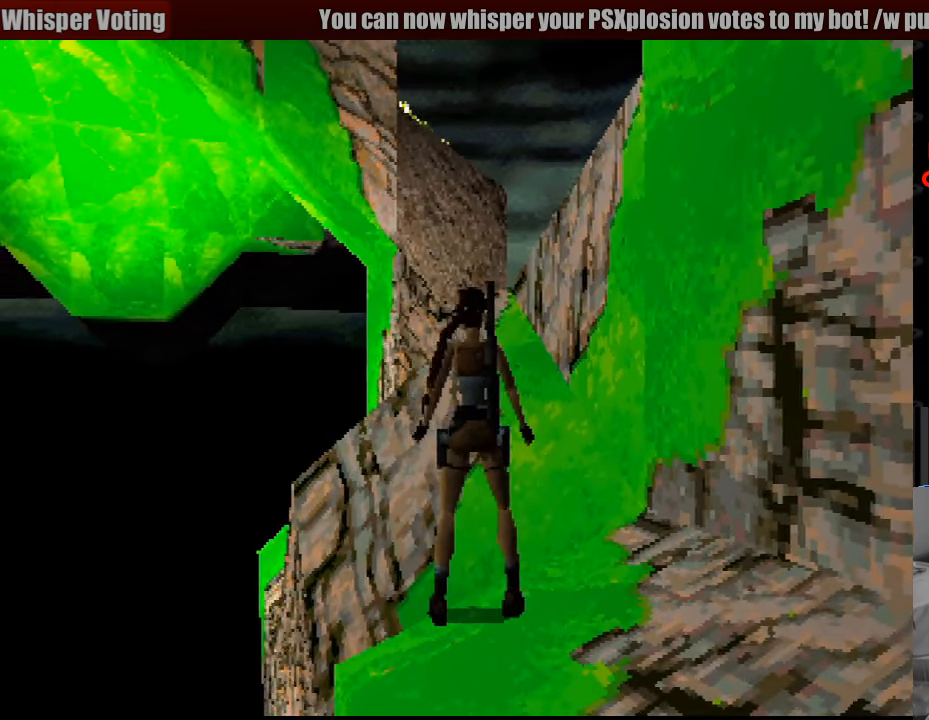
{"buttons": ["R1"], "events": []}
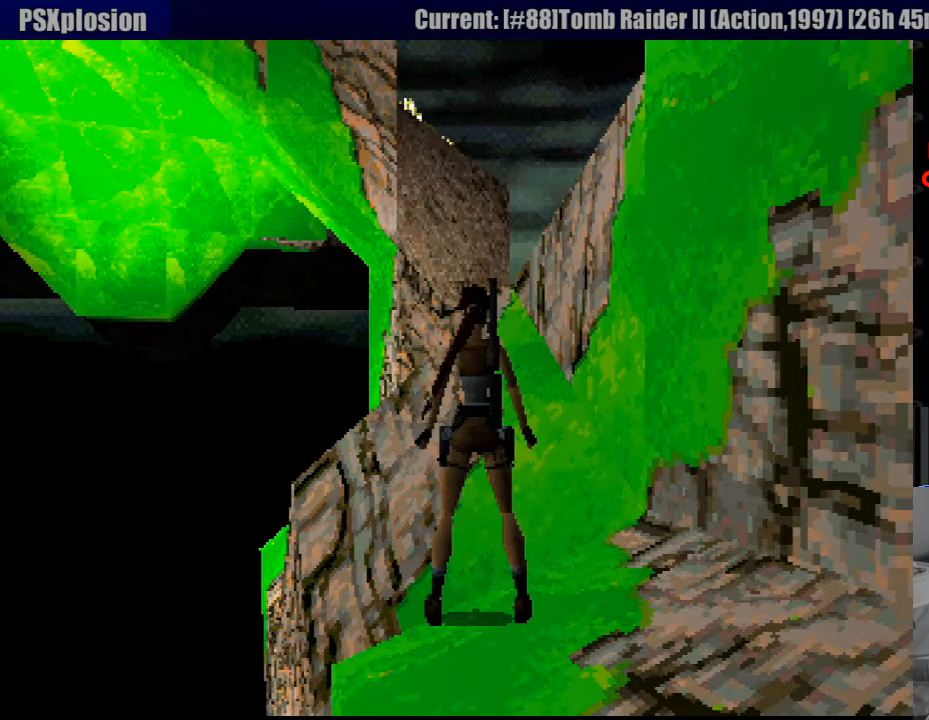
{"buttons": [], "events": [[50, "R1", "up"]]}